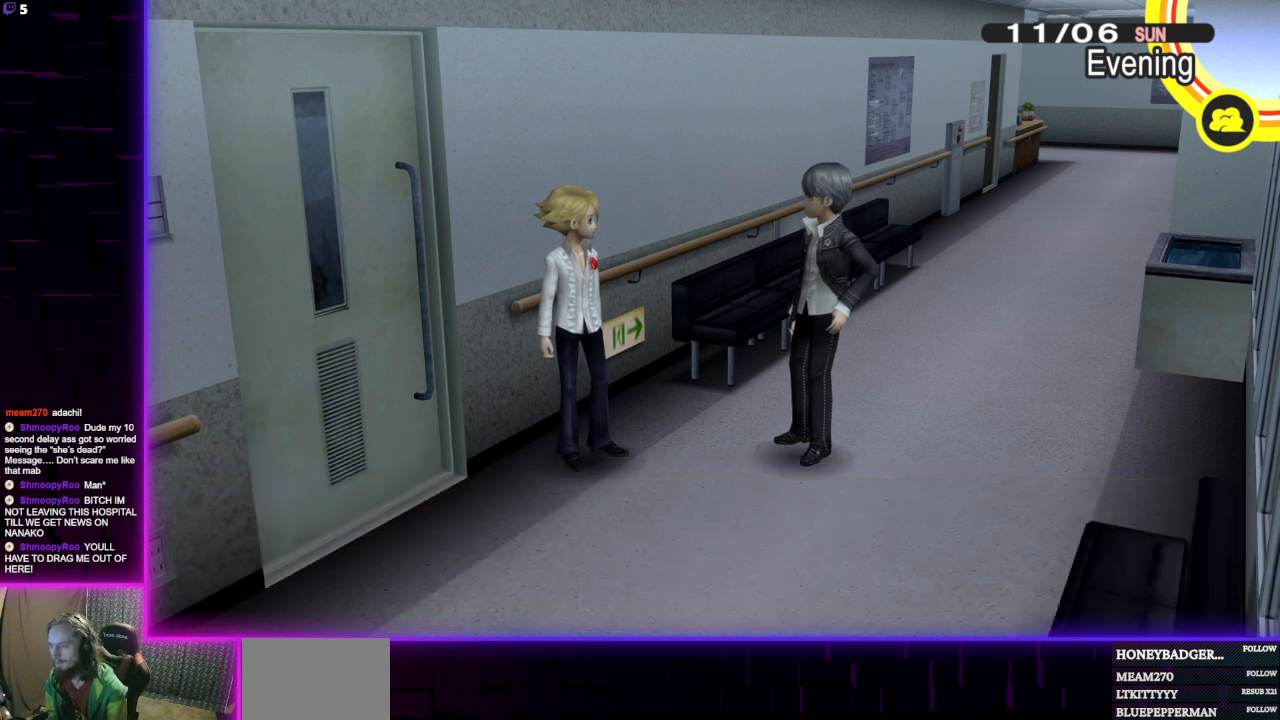
Gameplay with a controller (Xbox layout); each line is a JSON object with the inputs held at the frame after it. "events" lists button and stick changes between this image and that frame as [ms after this image, input, new state], when the widget could be followed in between.
{"buttons": ["R2"], "left_stick": "down", "right_stick": "center", "events": [[33, "left_stick", "down-left"], [200, "left_stick", "down-right"], [333, "left_stick", "up-left"], [433, "left_stick", "down-left"], [500, "left_stick", "down"]]}
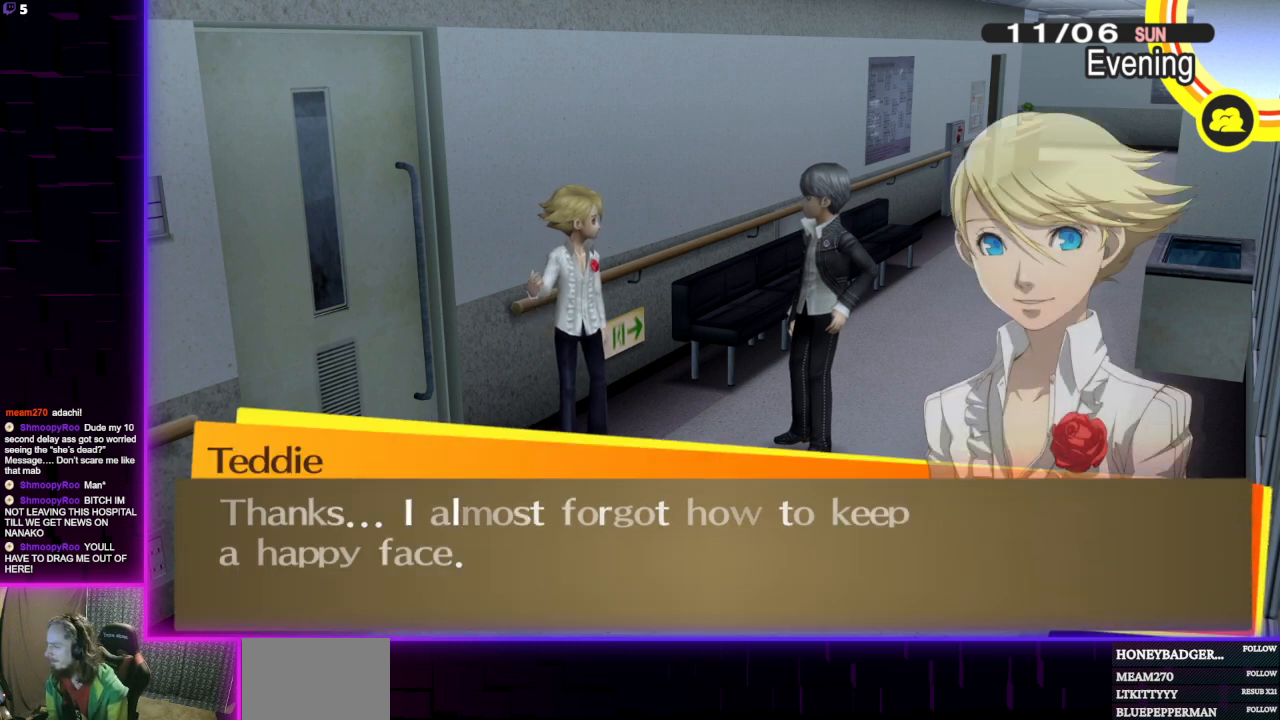
{"buttons": [], "left_stick": "center", "right_stick": "center", "events": [[34, "left_stick", "right"], [134, "left_stick", "center"], [267, "R2", "up"]]}
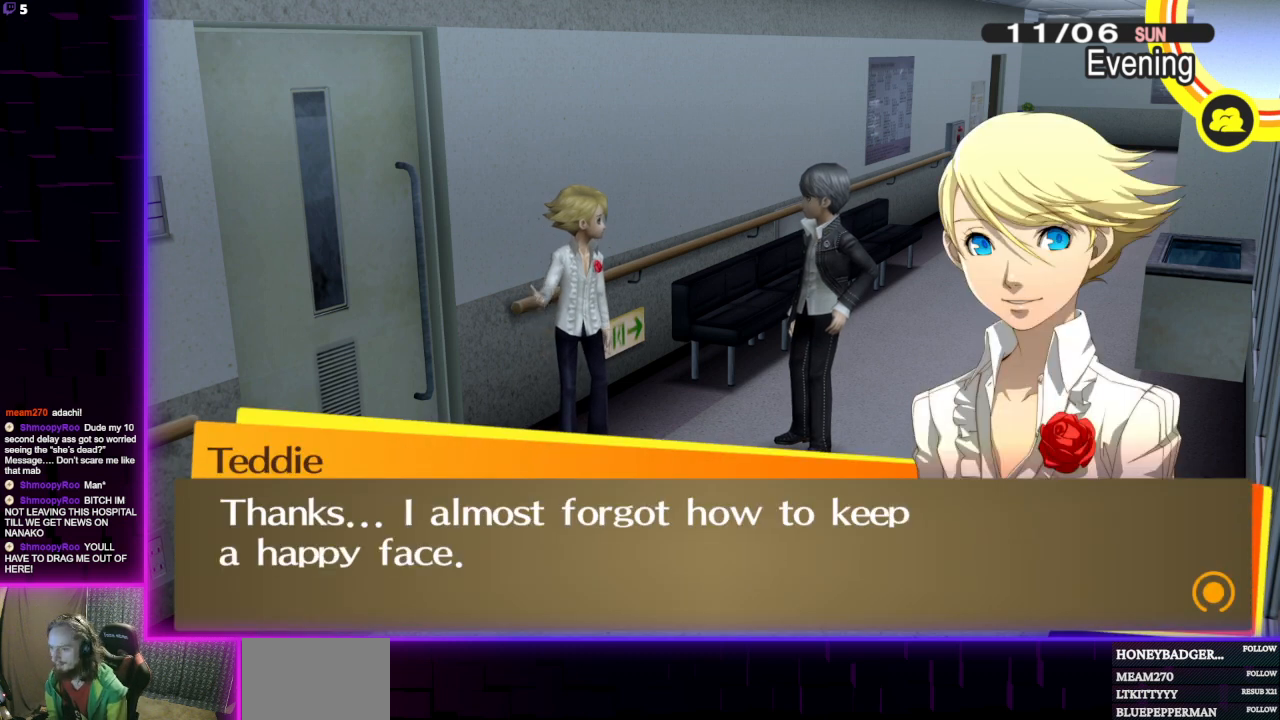
{"buttons": [], "left_stick": "center", "right_stick": "center", "events": [[167, "R2", "down"], [234, "R2", "up"]]}
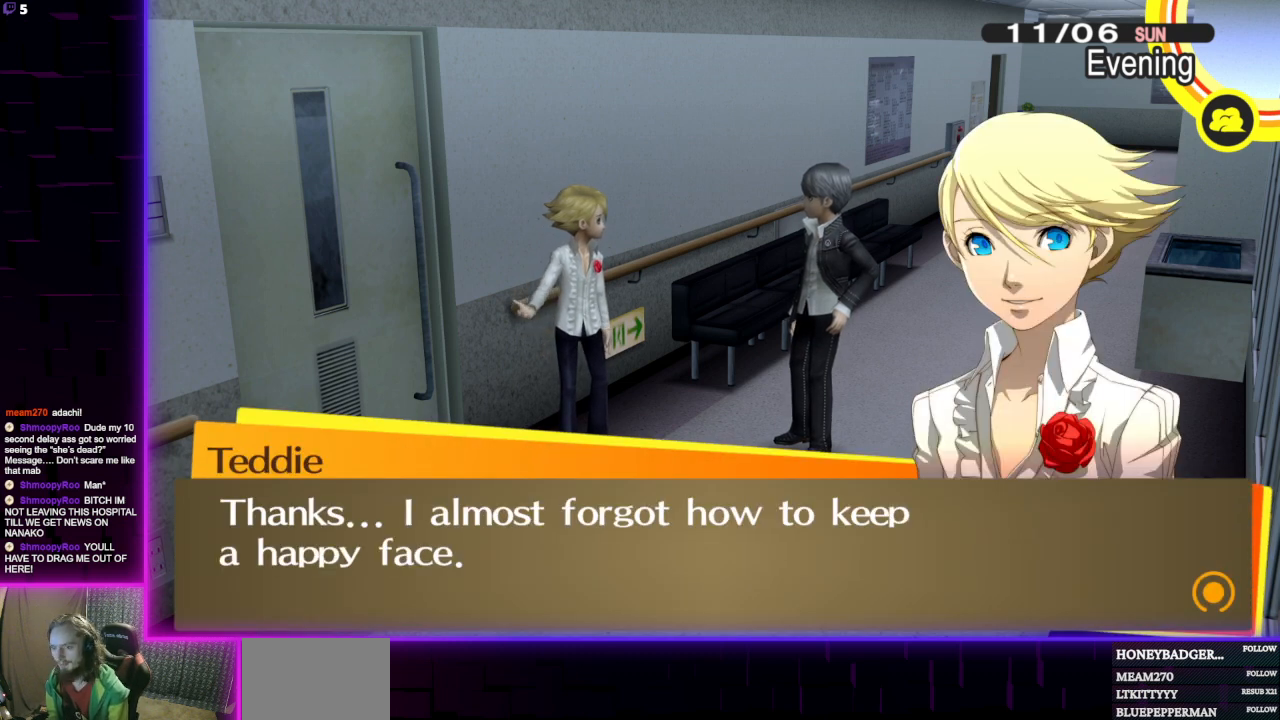
{"buttons": [], "left_stick": "center", "right_stick": "center", "events": []}
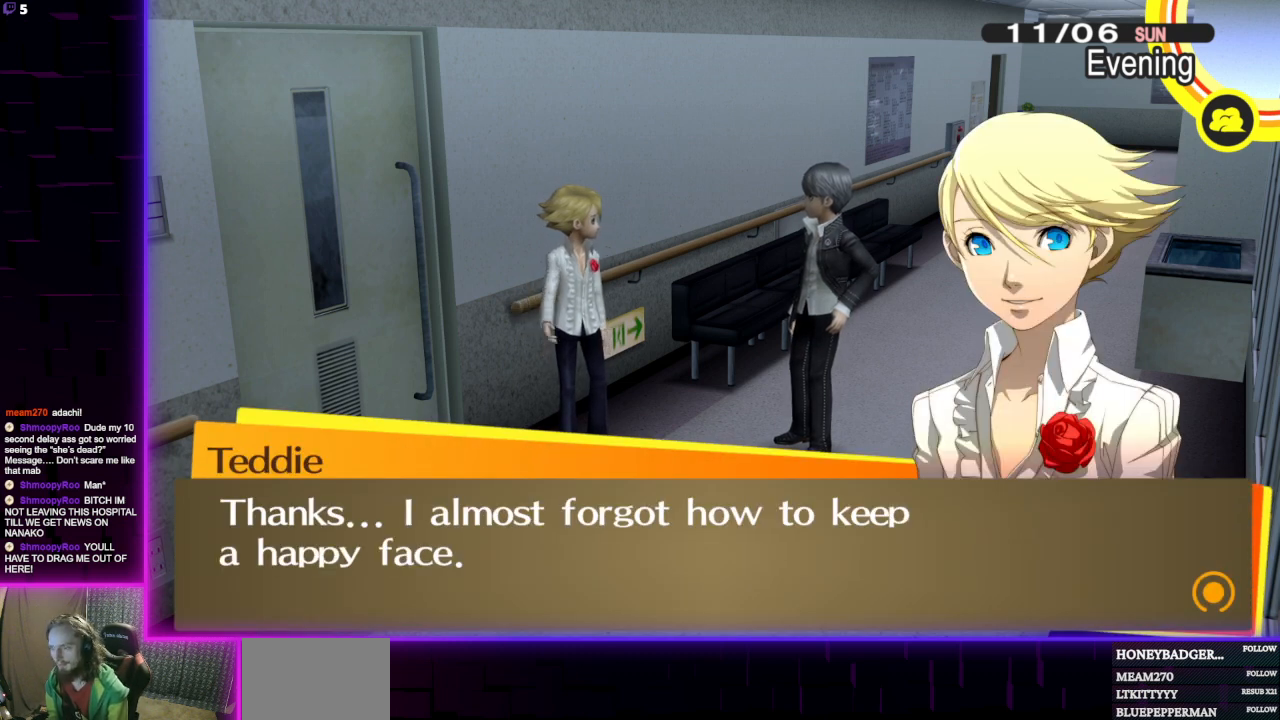
{"buttons": [], "left_stick": "center", "right_stick": "center", "events": []}
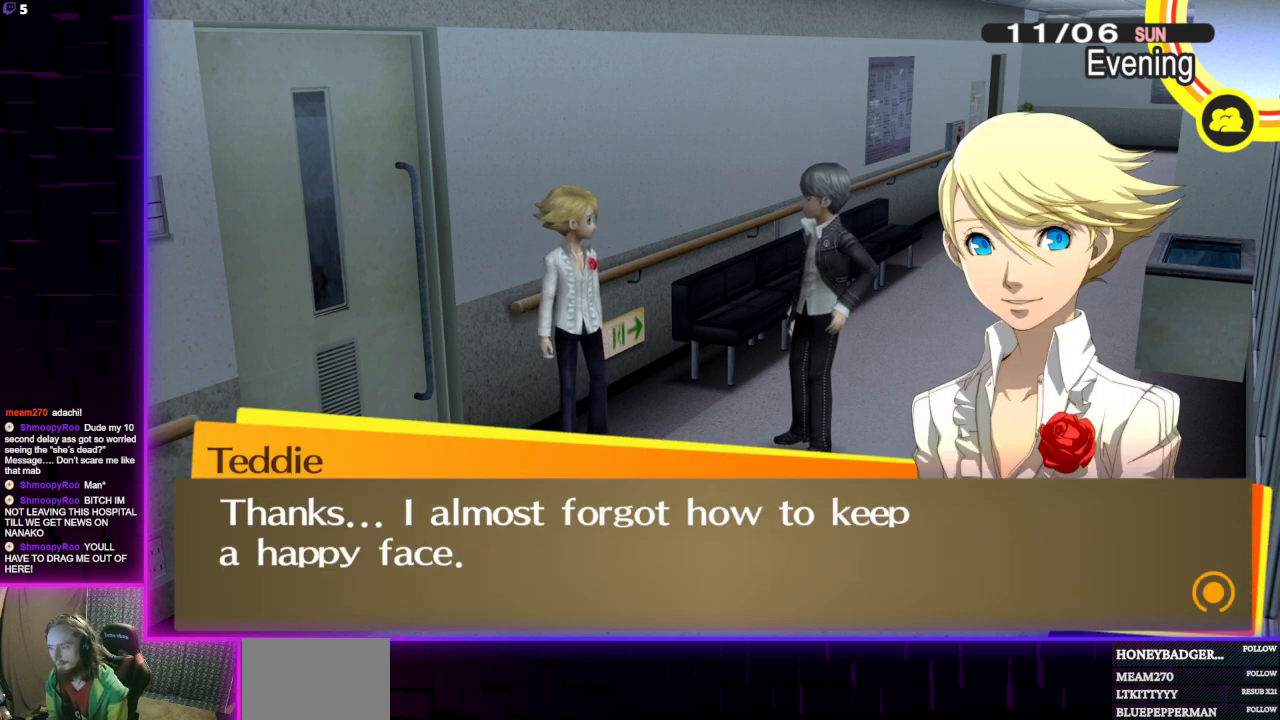
{"buttons": [], "left_stick": "center", "right_stick": "center", "events": []}
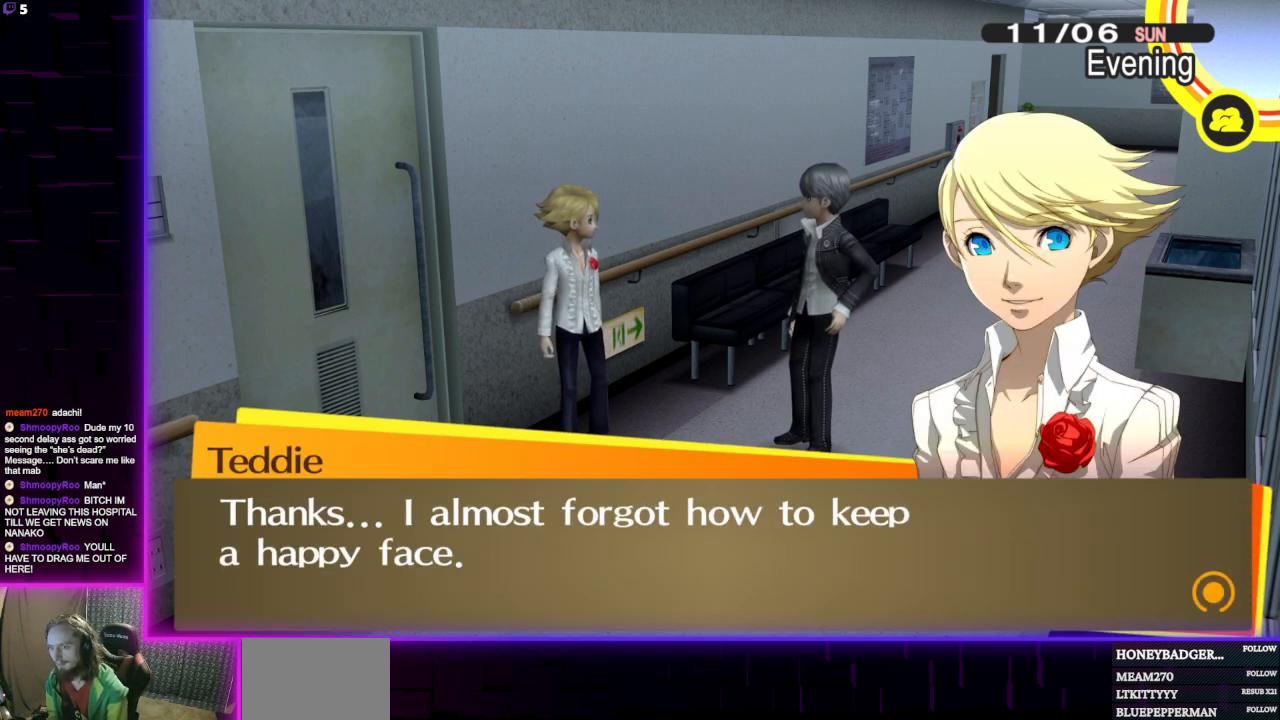
{"buttons": [], "left_stick": "center", "right_stick": "center", "events": []}
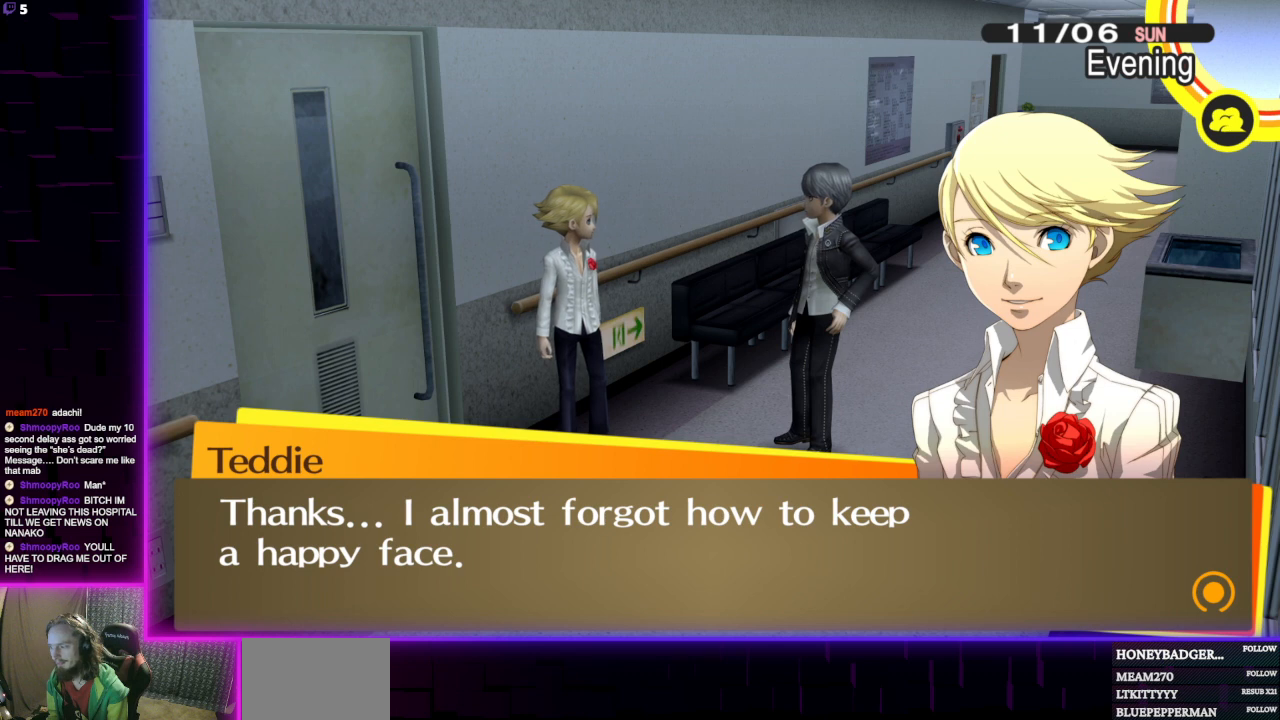
{"buttons": [], "left_stick": "center", "right_stick": "center", "events": []}
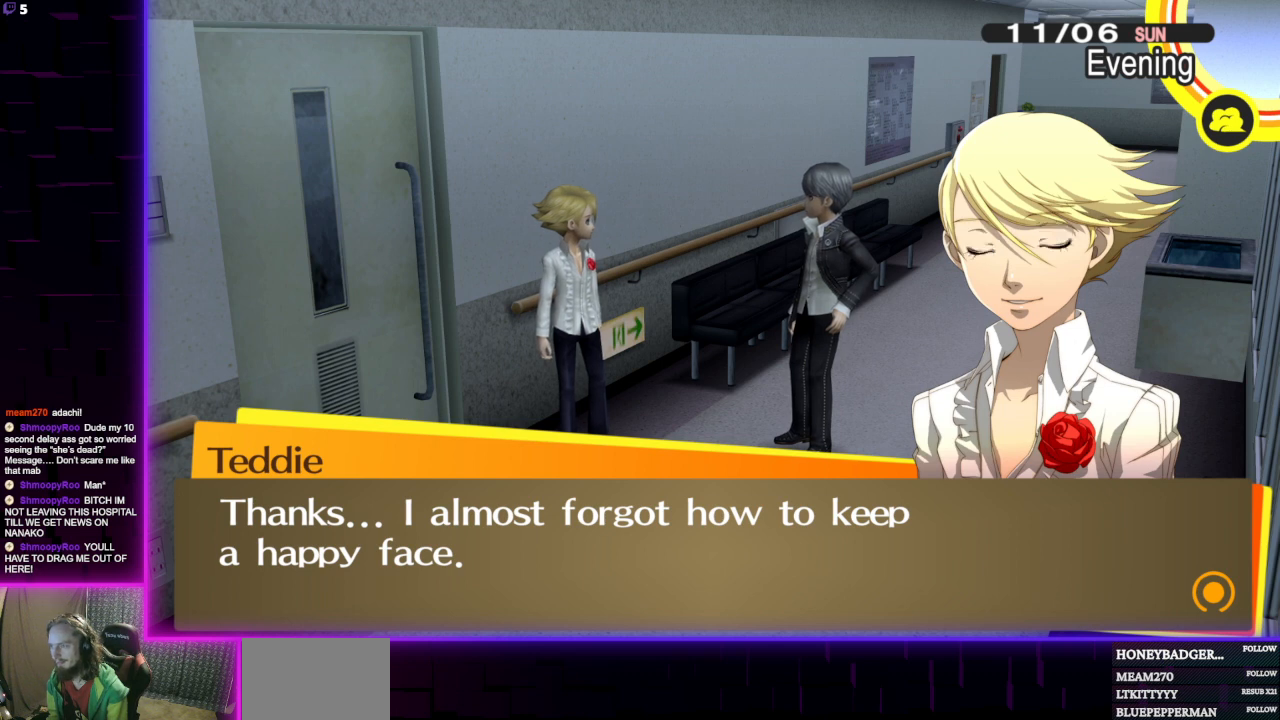
{"buttons": [], "left_stick": "center", "right_stick": "center", "events": [[301, "A", "down"], [434, "A", "up"]]}
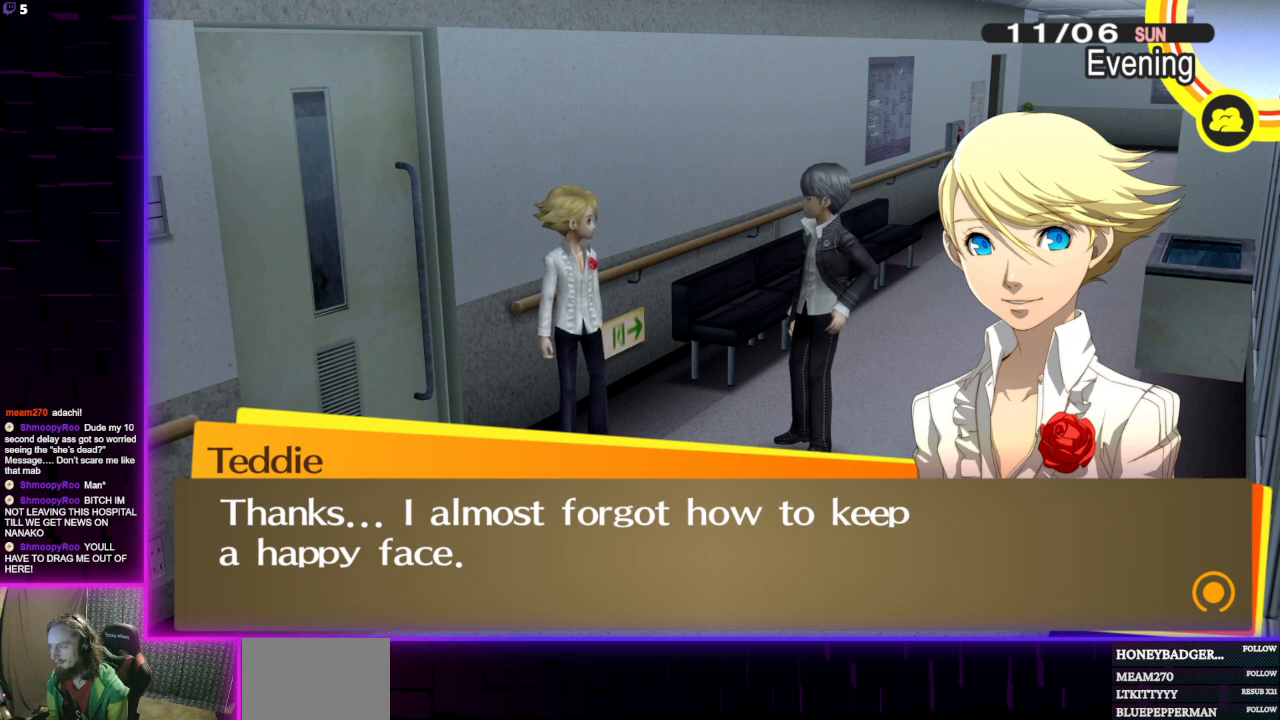
{"buttons": [], "left_stick": "center", "right_stick": "center", "events": []}
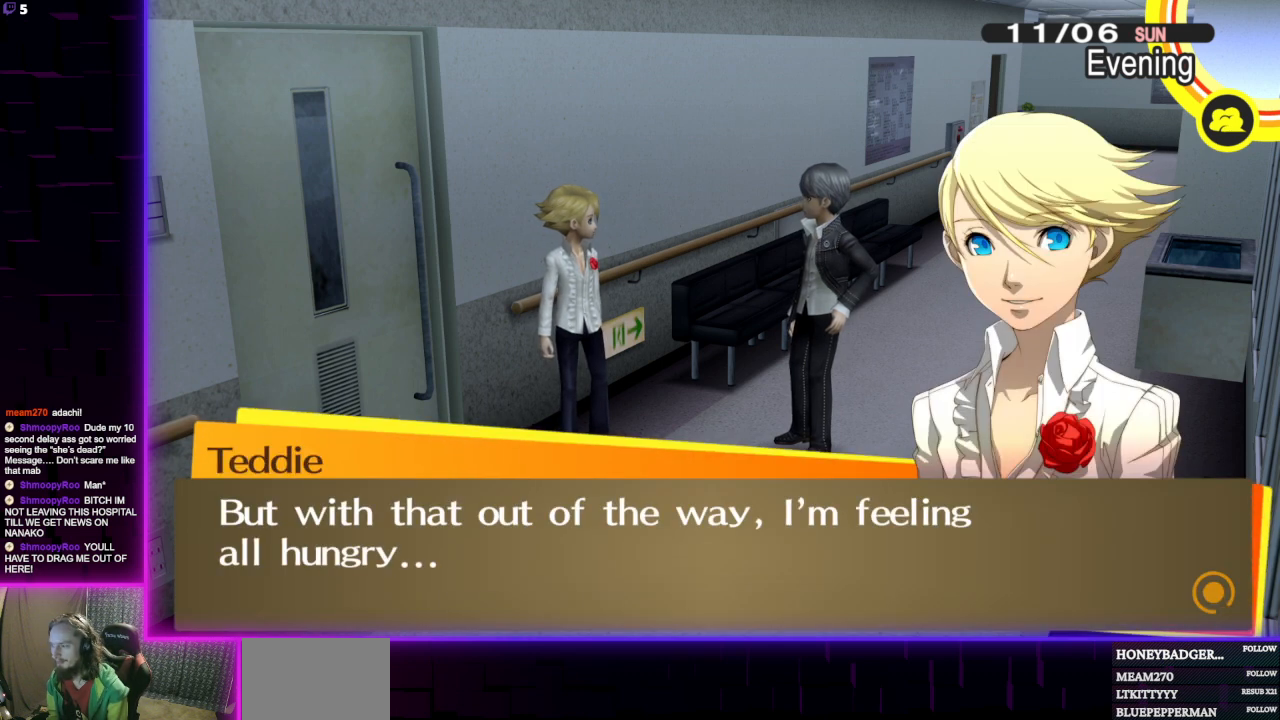
{"buttons": [], "left_stick": "center", "right_stick": "center", "events": []}
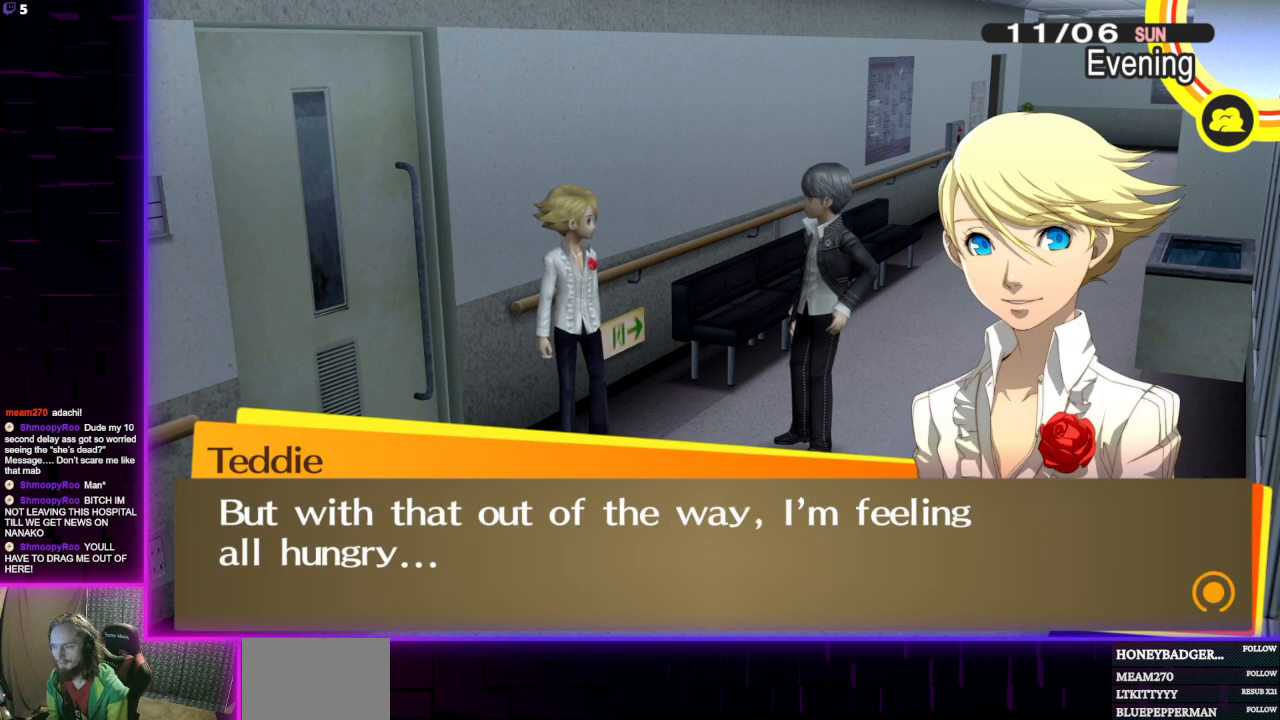
{"buttons": [], "left_stick": "center", "right_stick": "center", "events": []}
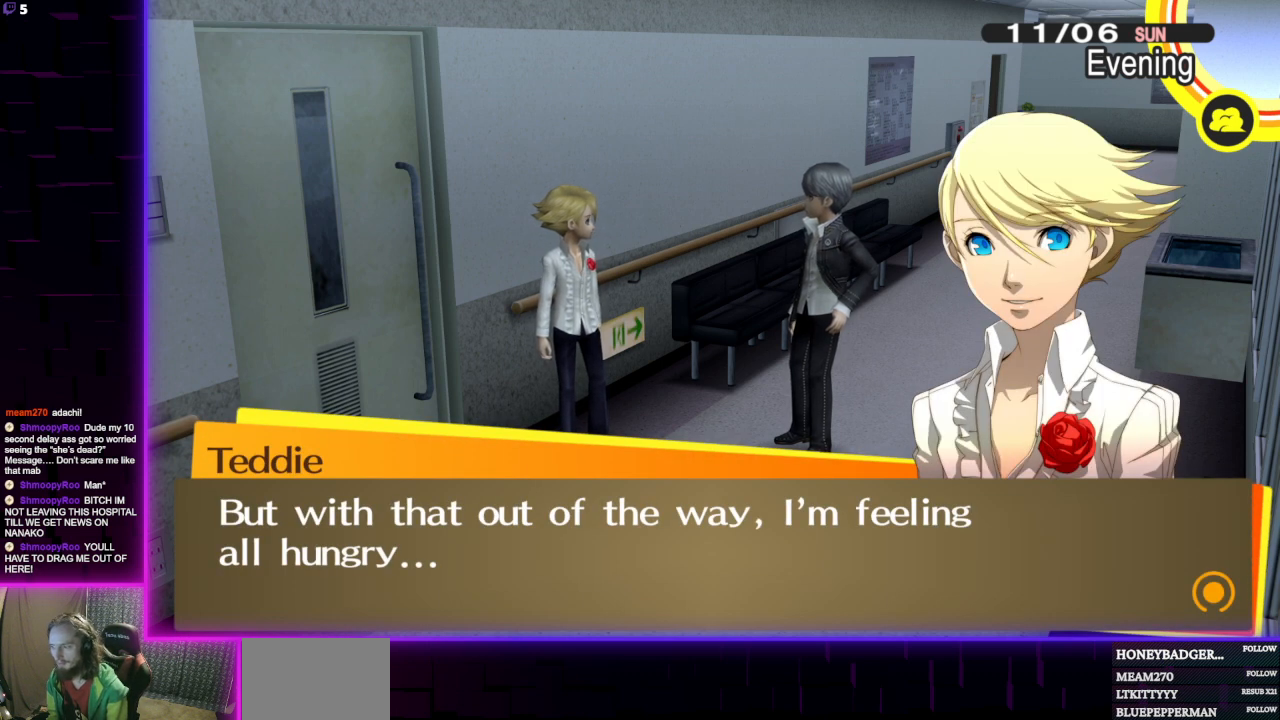
{"buttons": [], "left_stick": "center", "right_stick": "center", "events": []}
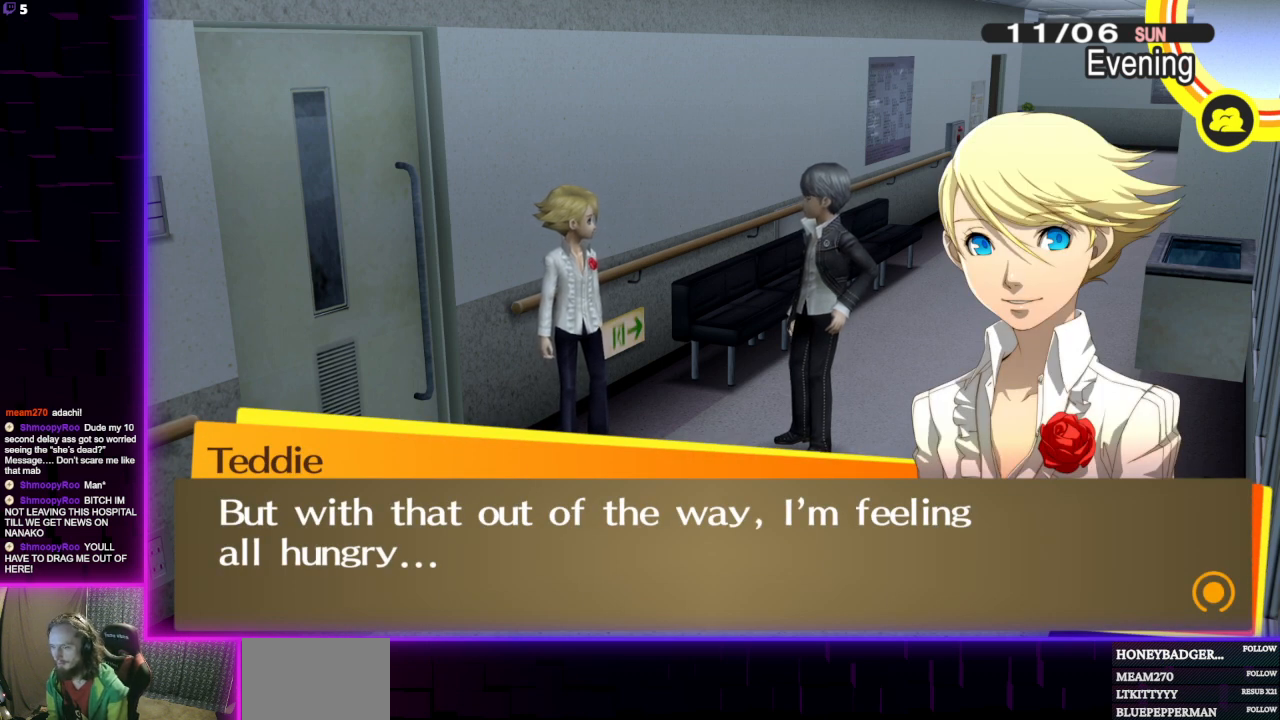
{"buttons": [], "left_stick": "center", "right_stick": "center", "events": []}
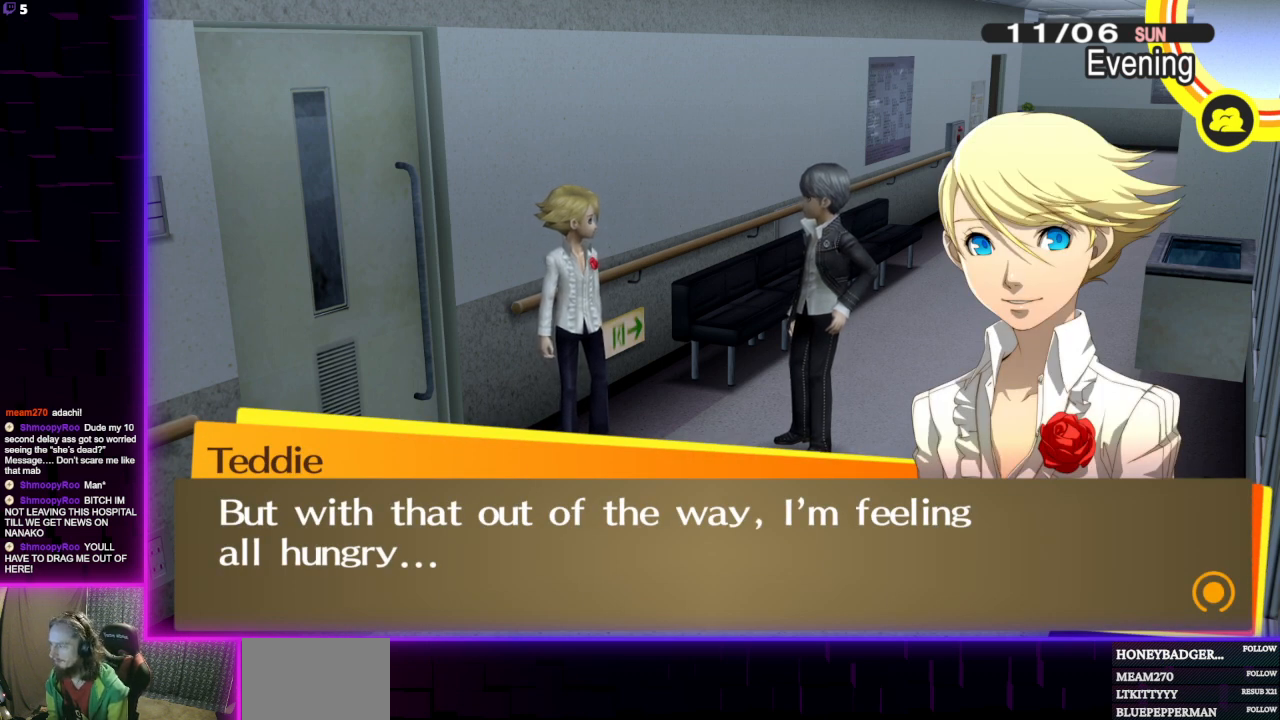
{"buttons": [], "left_stick": "center", "right_stick": "center", "events": []}
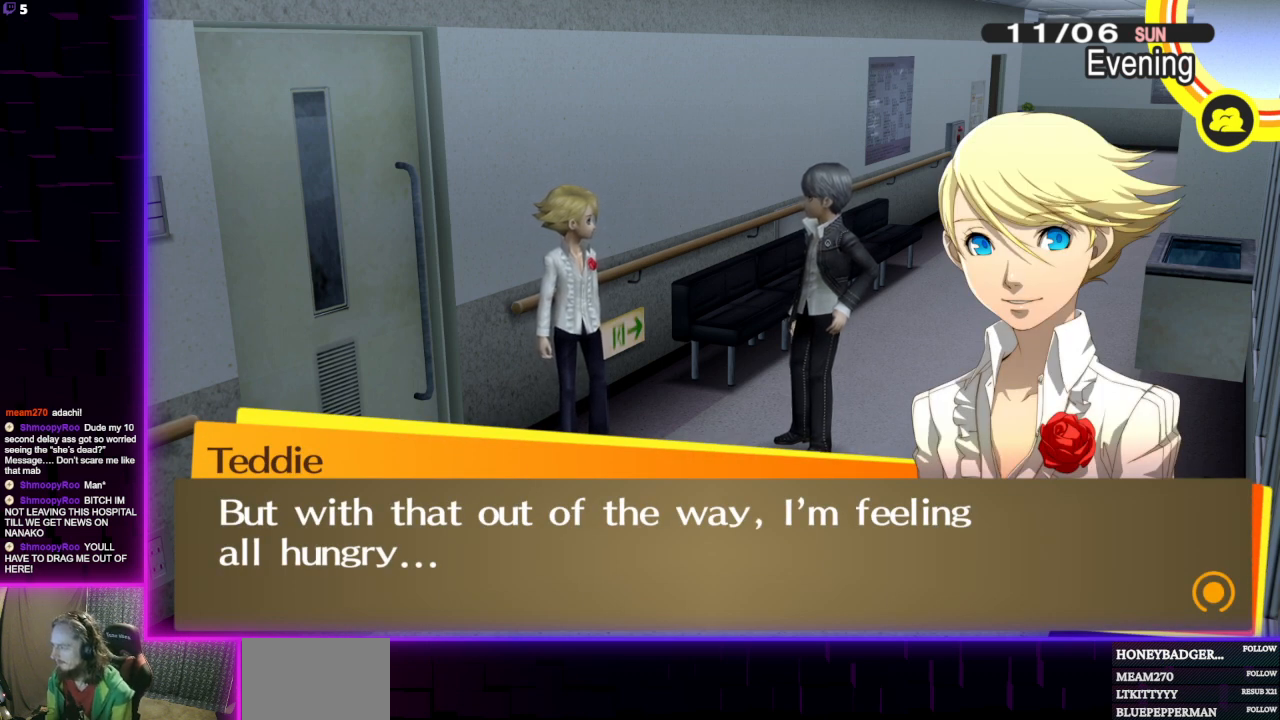
{"buttons": [], "left_stick": "center", "right_stick": "center", "events": []}
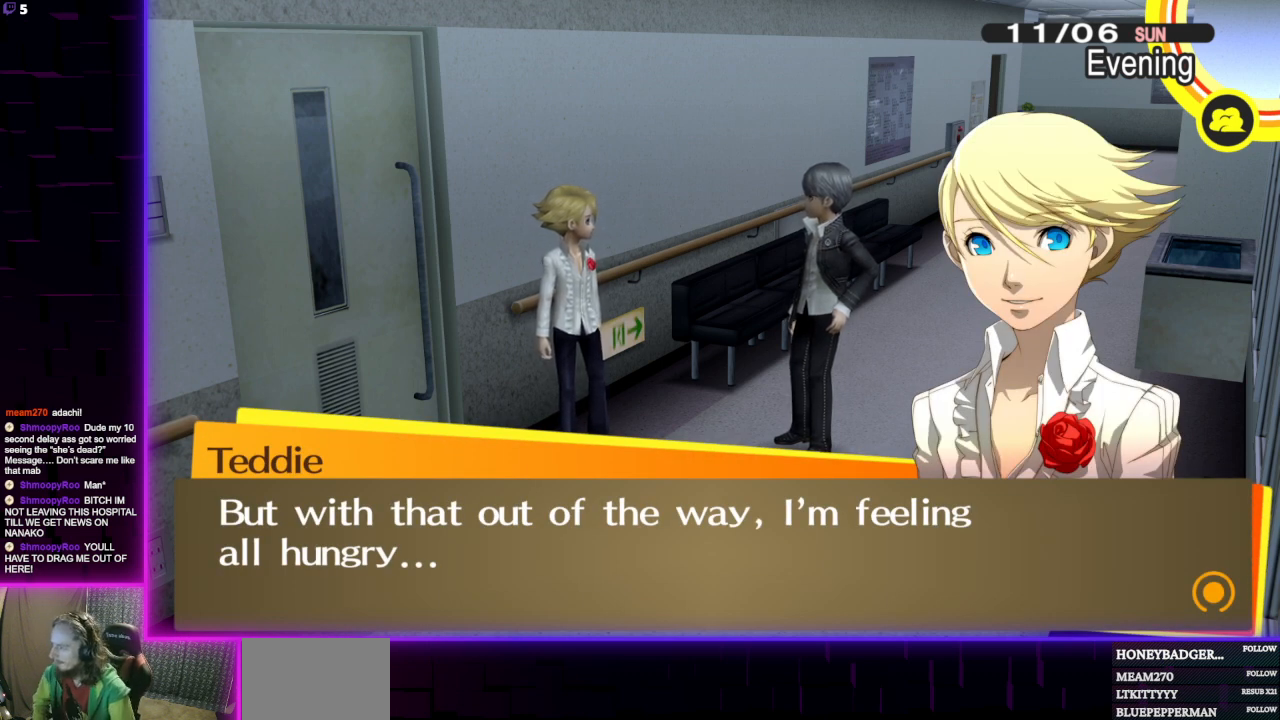
{"buttons": ["A"], "left_stick": "center", "right_stick": "center", "events": [[134, "R2", "down"], [301, "R2", "up"], [501, "A", "down"]]}
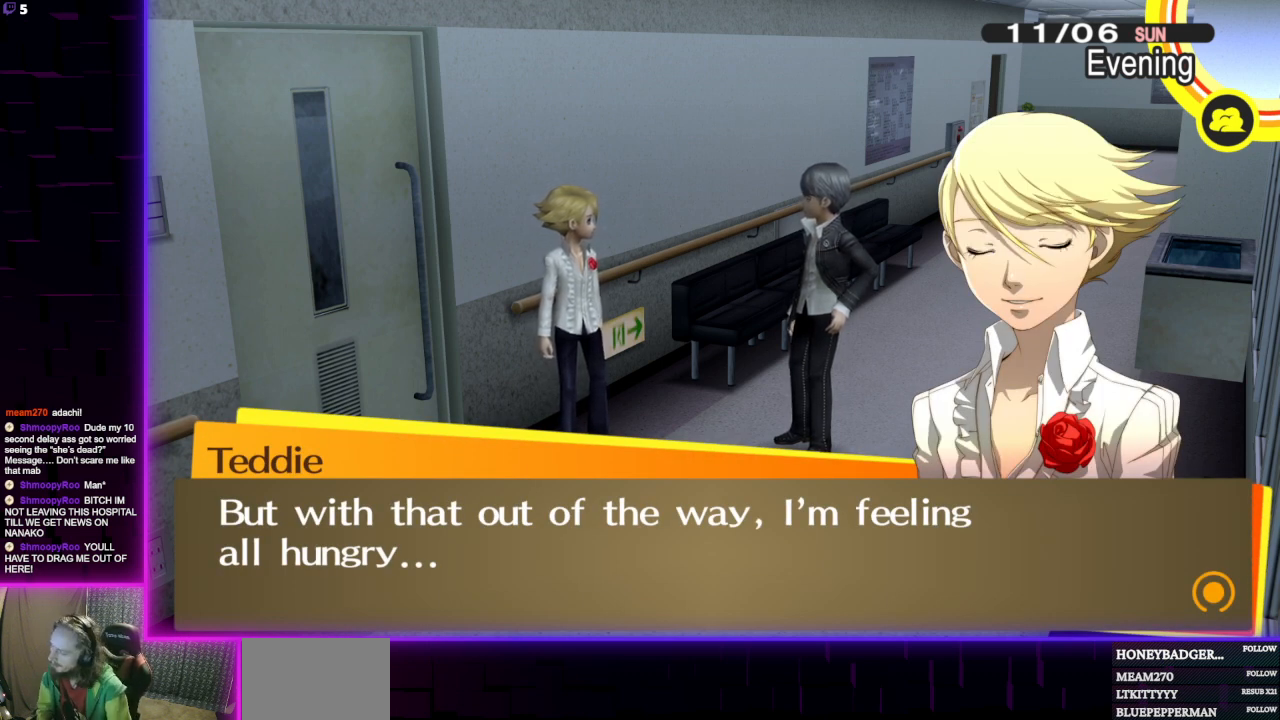
{"buttons": [], "left_stick": "center", "right_stick": "center", "events": [[100, "A", "up"]]}
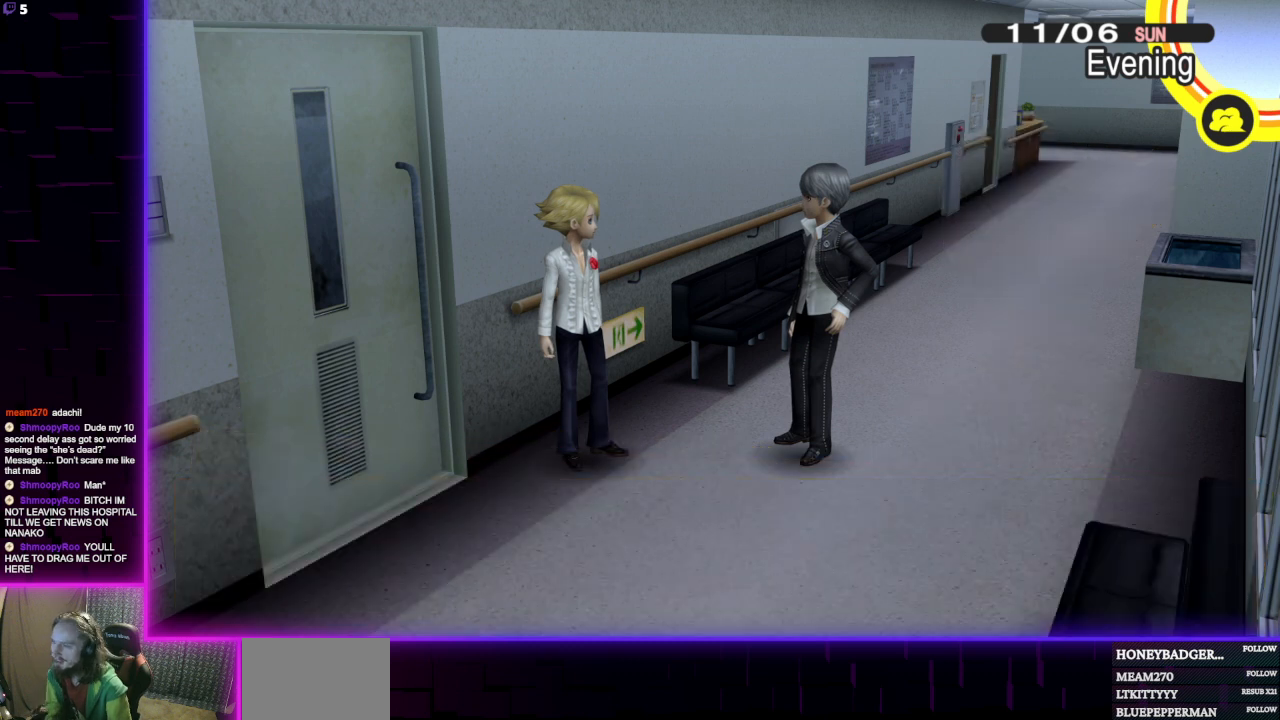
{"buttons": [], "left_stick": "center", "right_stick": "center", "events": []}
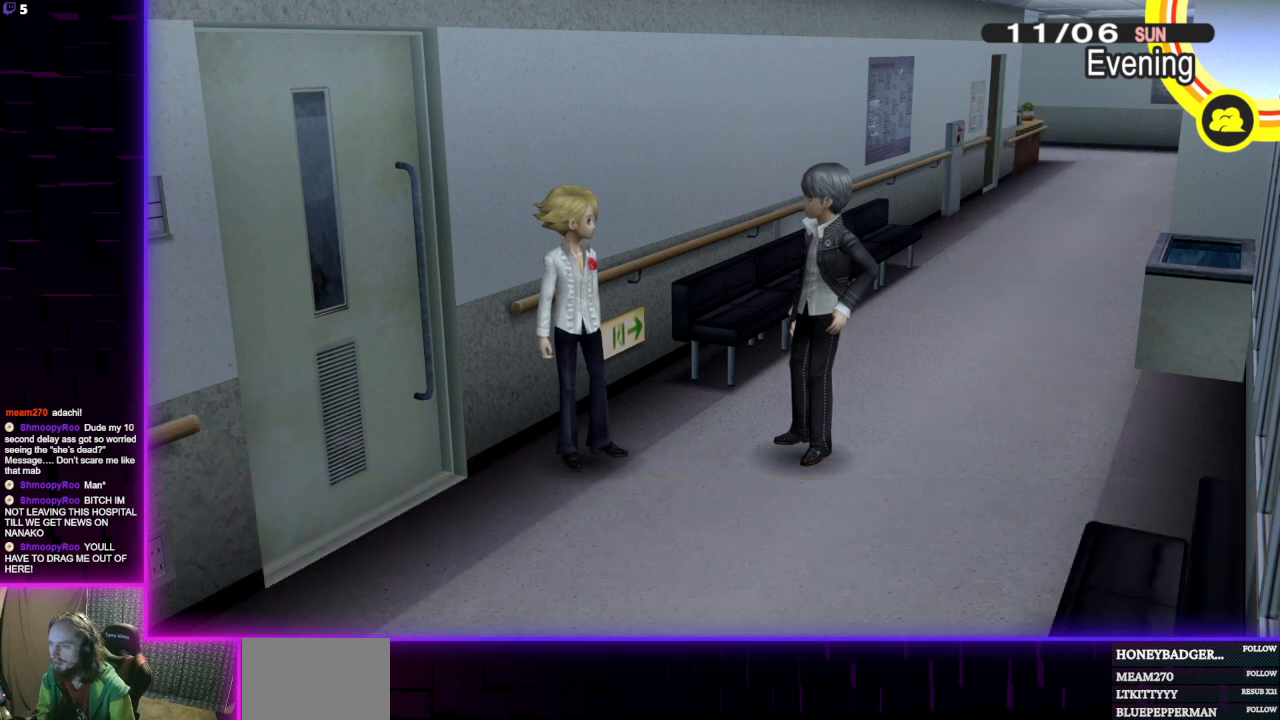
{"buttons": [], "left_stick": "center", "right_stick": "center", "events": []}
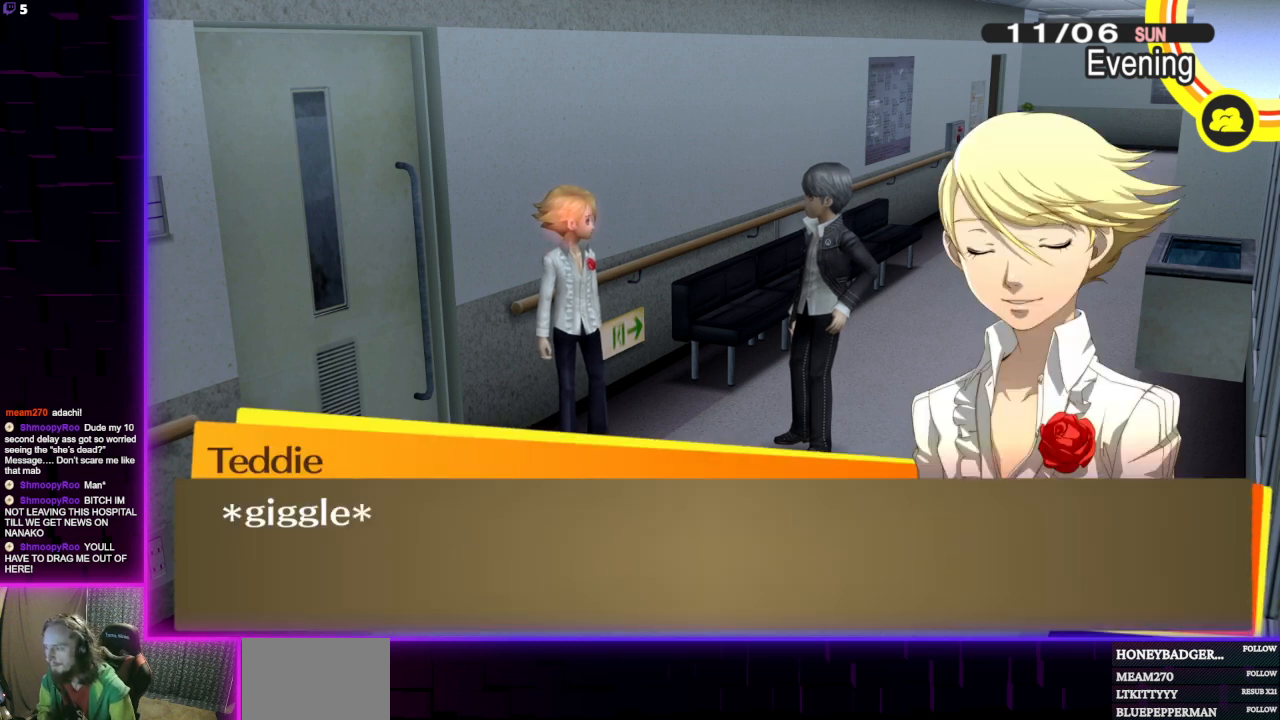
{"buttons": [], "left_stick": "center", "right_stick": "center", "events": []}
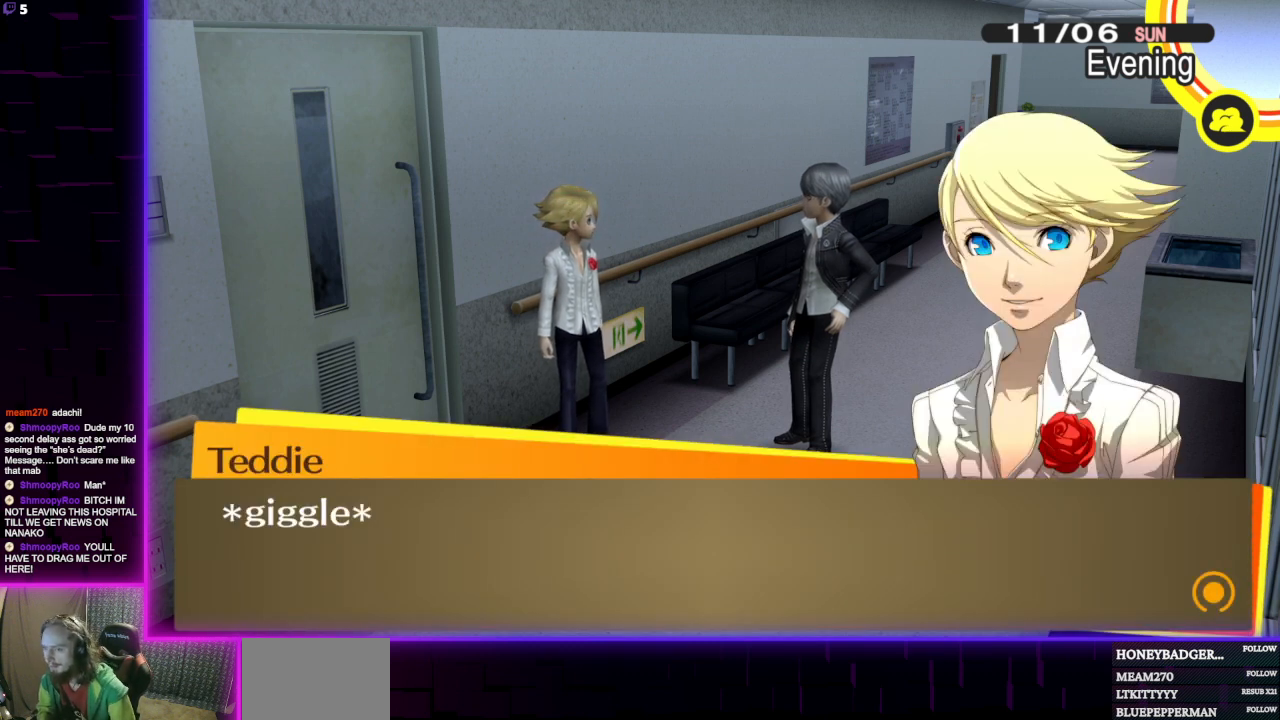
{"buttons": [], "left_stick": "center", "right_stick": "center", "events": []}
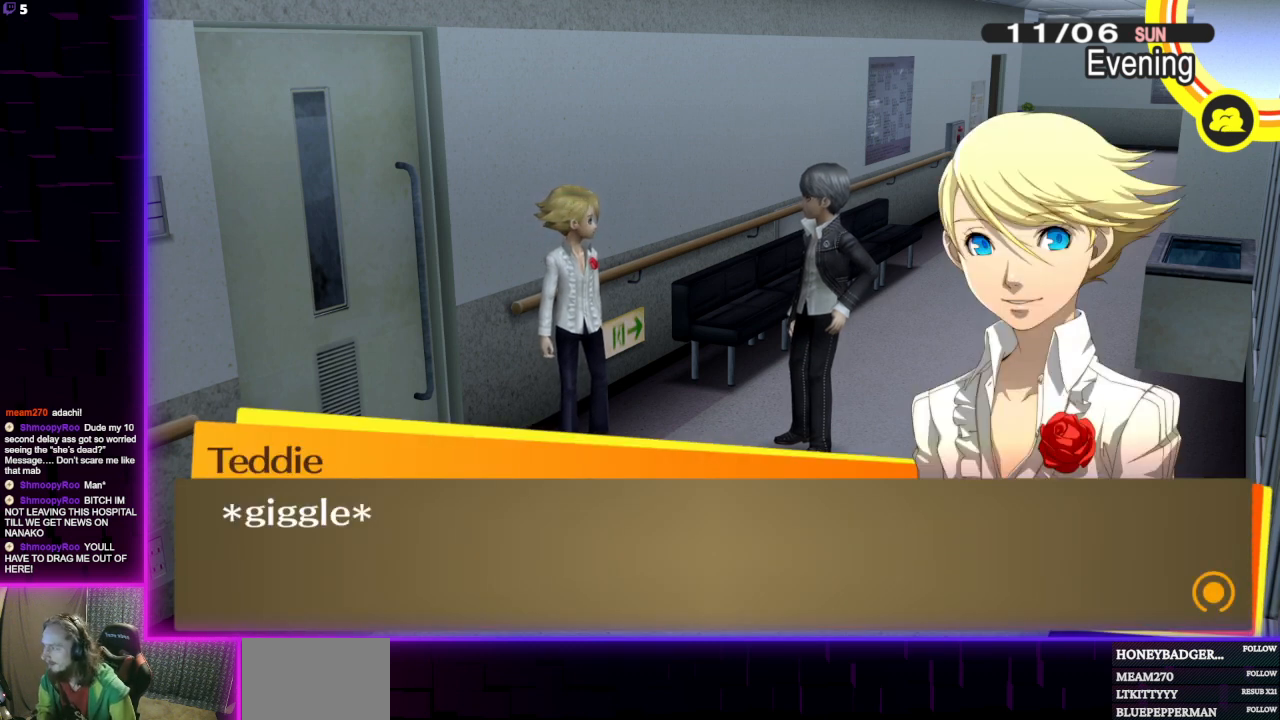
{"buttons": [], "left_stick": "center", "right_stick": "center", "events": [[67, "A", "down"], [201, "A", "up"]]}